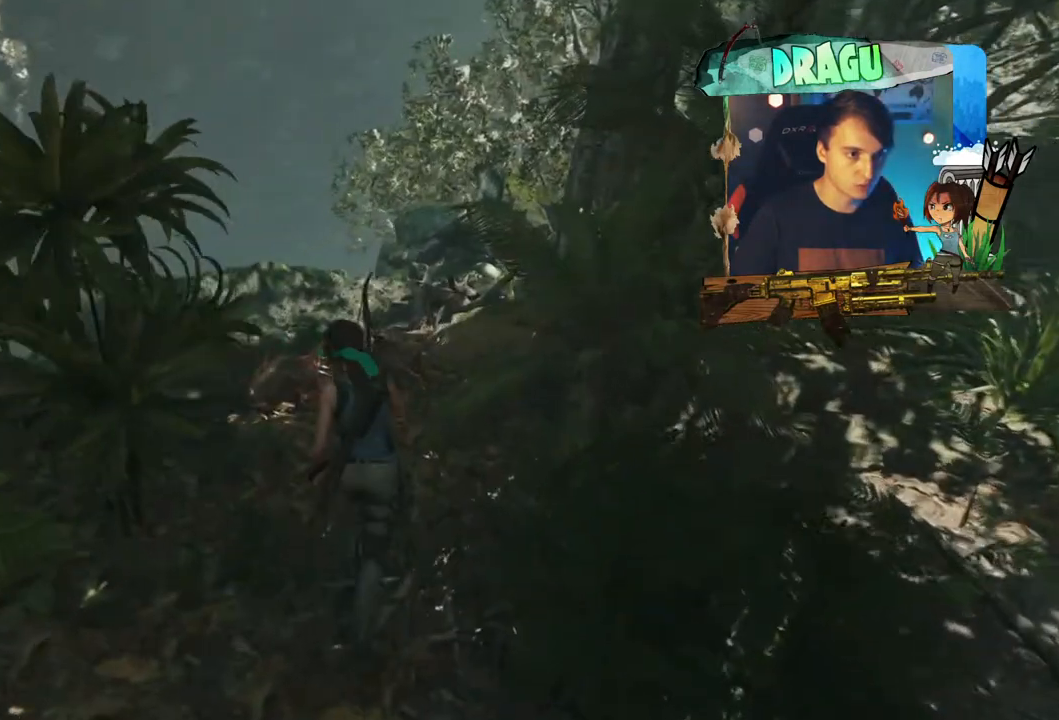
Gameplay with keyboard and mouse; each line is a JSON object with the keys and mouse buttons held at the frame after it. "events" lists presses ("down") and releases ("up") of "1", "2", "3", "4", "5", "a", "c", "ctrl", "d", "e", "f", "q", "r", "s", "shift", "space", "tab", "v", "w", "x", "y", "mouse_left", "mouse_wheel", "mouse_right", "mouse_mb4" and "mouse_mb5" between this image and that frame as [ms after this image, input, new state], when the widget could be followed in between. "mouse_left", "mouse_wheel", "mouse_right", "mouse_mb4", "mouse_mb5" = the "left", "wheel", "right", "mb4", "mb5" buttons of the "mouse" list. No other keys are recorded. "wheel" means that the mouse wheel is clicked or scrolled. Mouse movement is not recorded.
{"keys": ["shift", "w"], "mouse": [], "events": []}
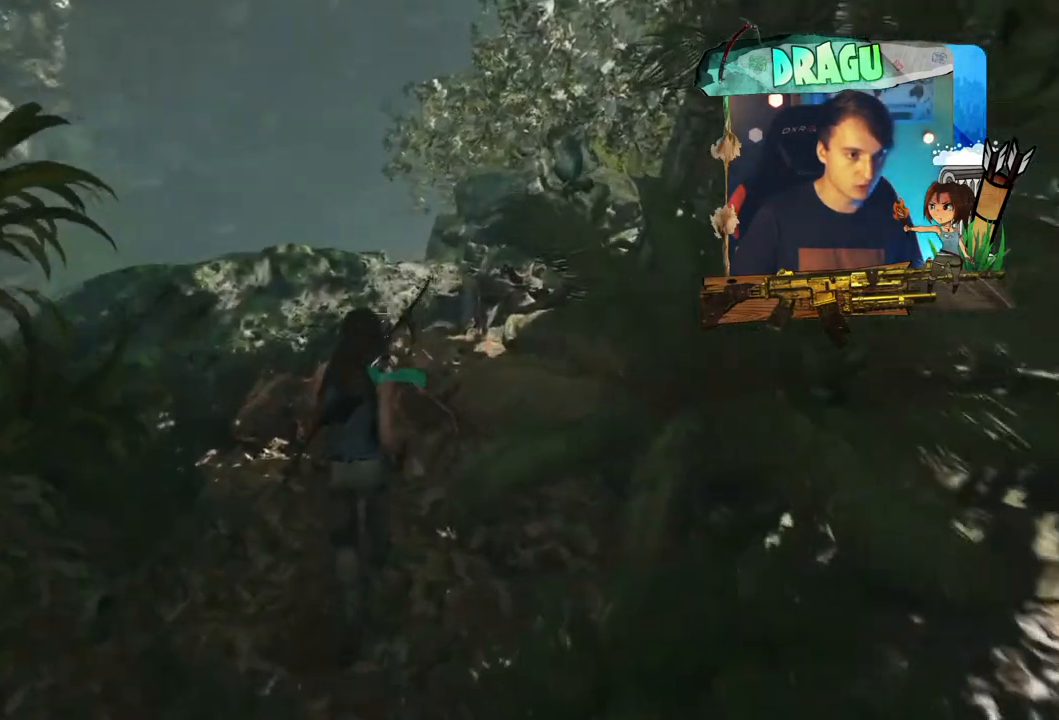
{"keys": ["e"], "mouse": [], "events": [[84, "shift", "up"], [117, "w", "up"], [284, "e", "down"]]}
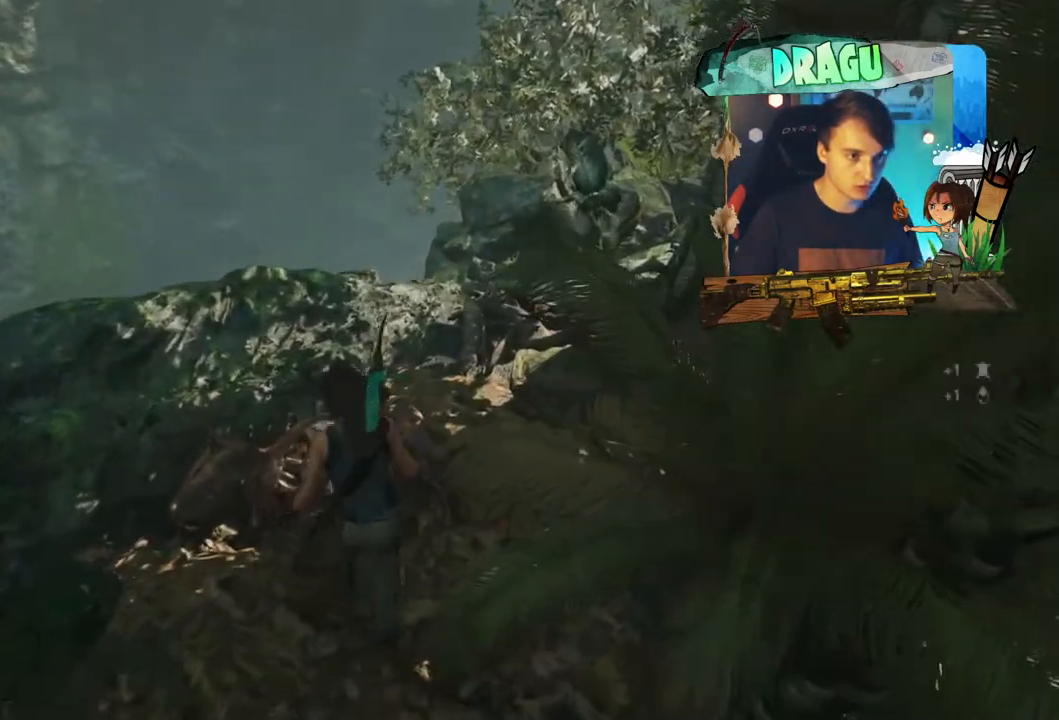
{"keys": [], "mouse": [], "events": [[283, "e", "up"]]}
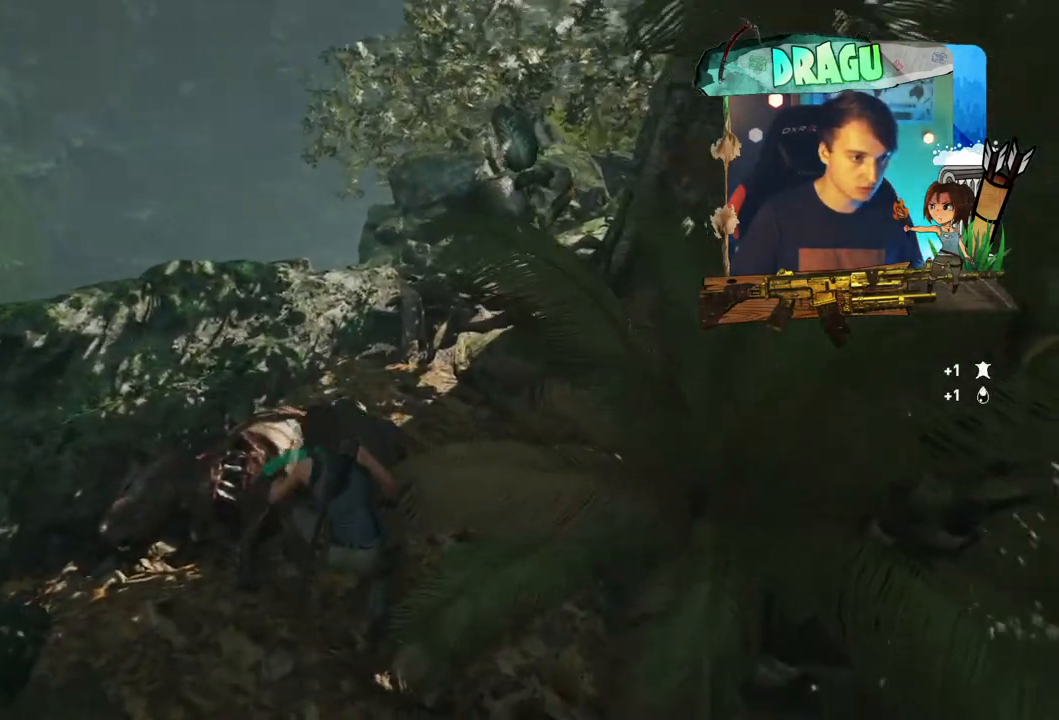
{"keys": [], "mouse": [], "events": []}
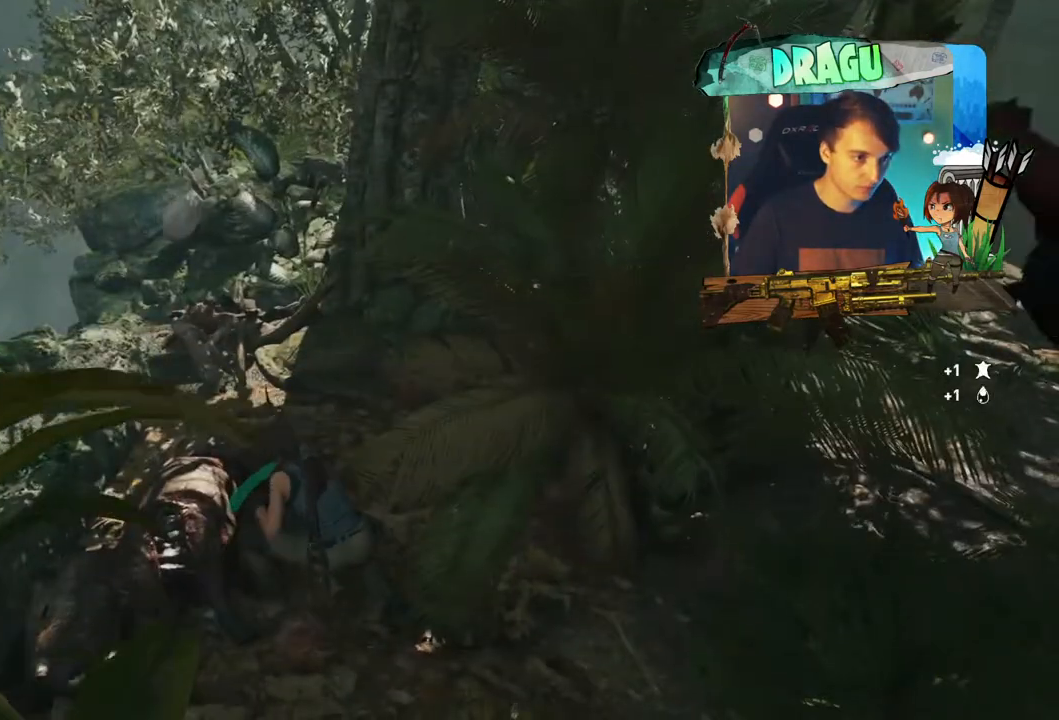
{"keys": [], "mouse": [], "events": []}
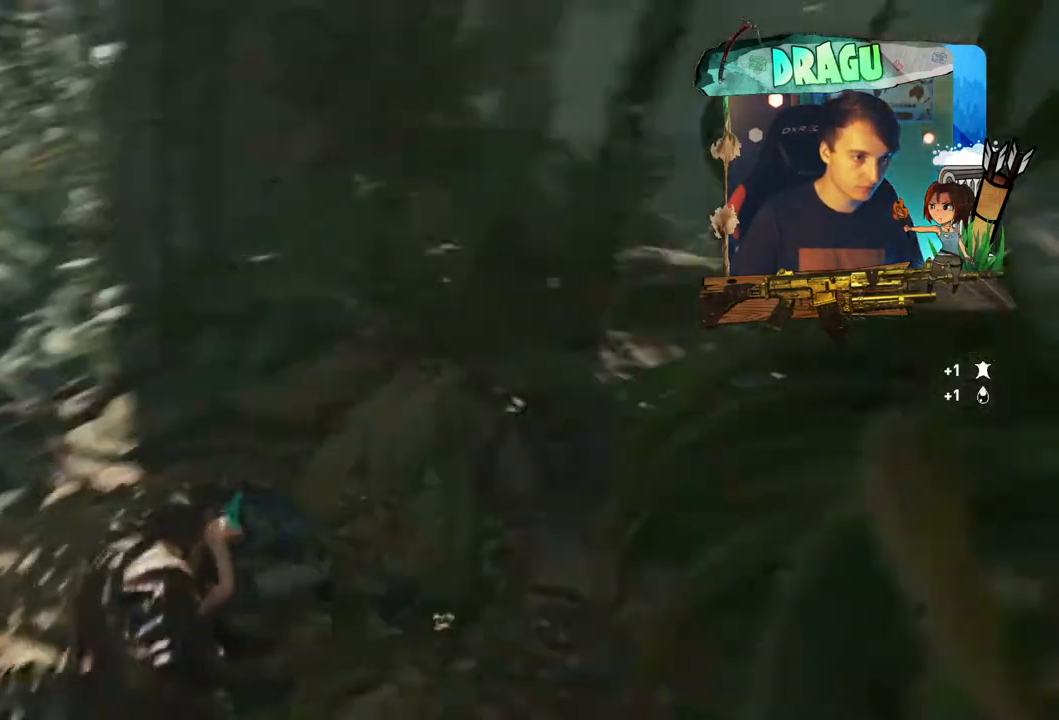
{"keys": [], "mouse": [], "events": []}
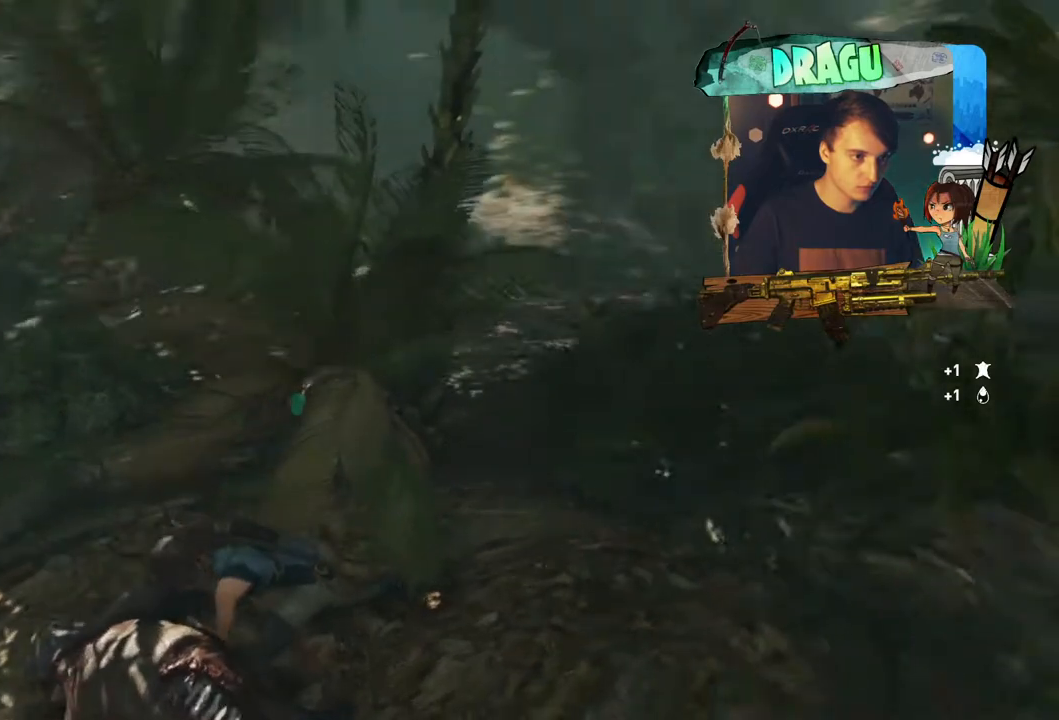
{"keys": [], "mouse": [], "events": []}
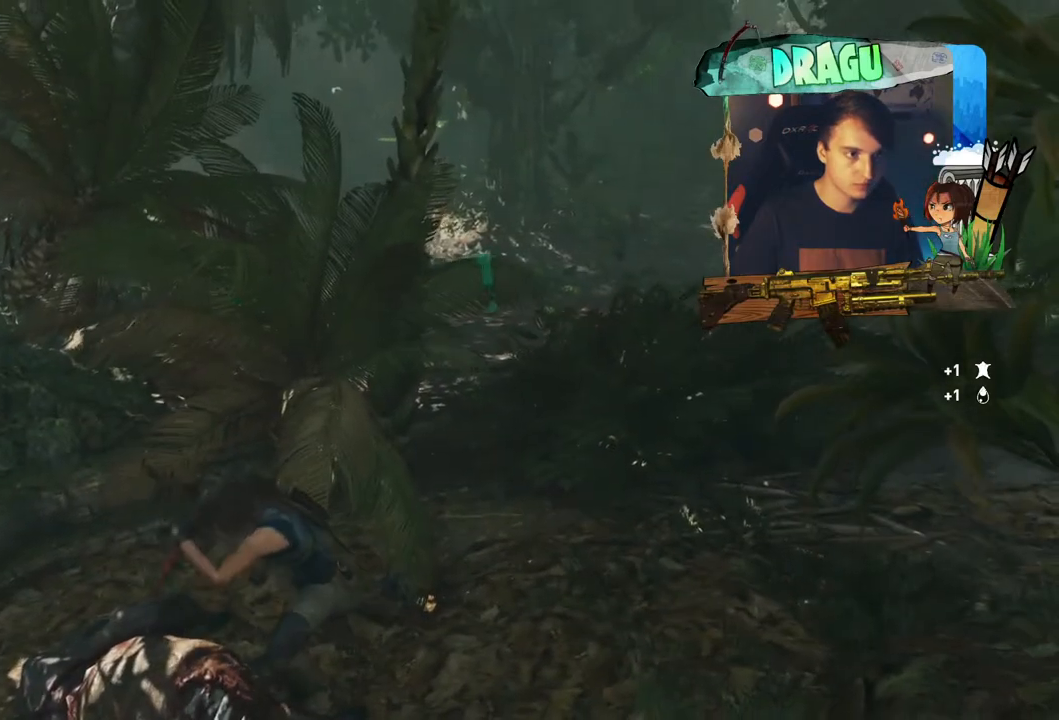
{"keys": [], "mouse": [], "events": []}
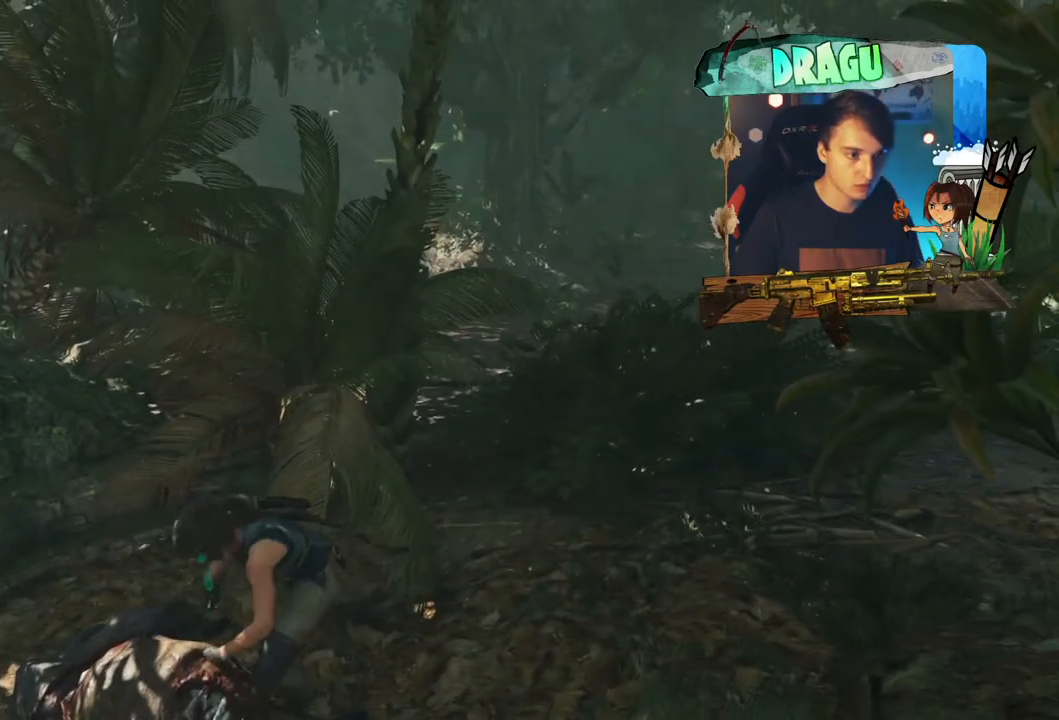
{"keys": ["shift", "w"], "mouse": [], "events": [[350, "w", "down"], [467, "shift", "down"]]}
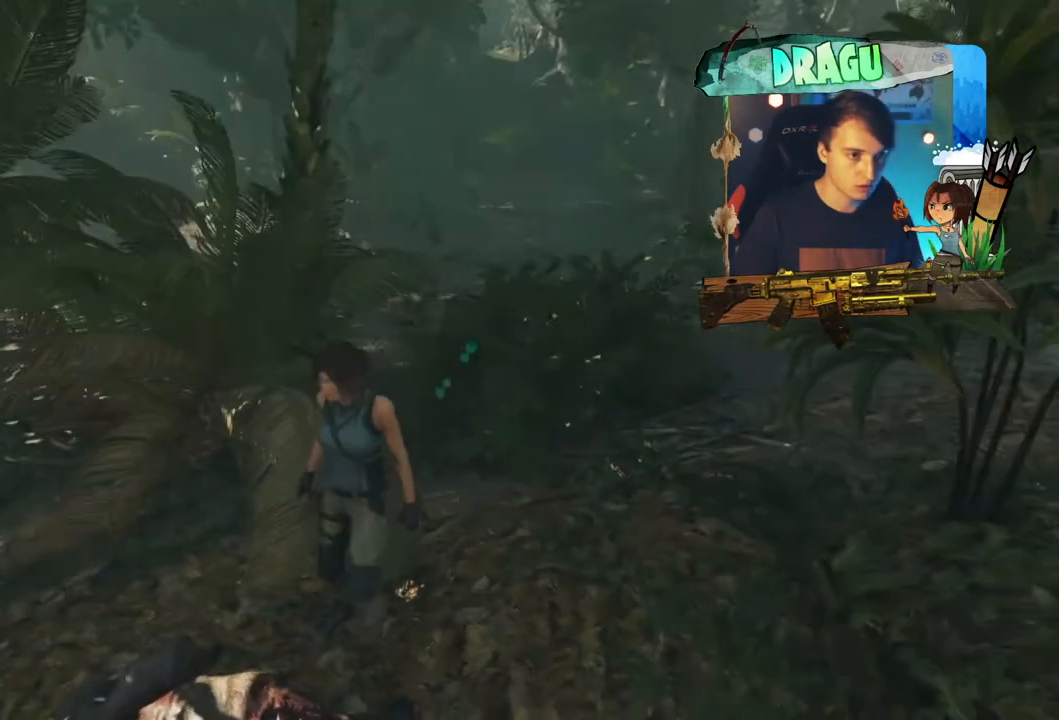
{"keys": ["shift", "w"], "mouse": [], "events": []}
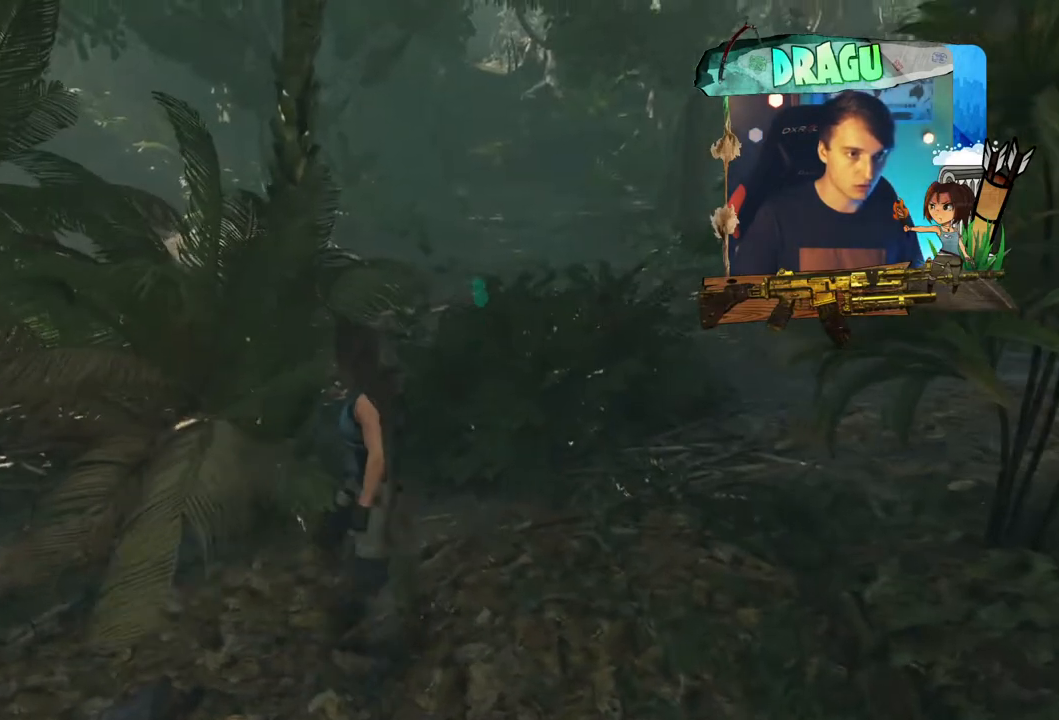
{"keys": ["shift", "w"], "mouse": [], "events": []}
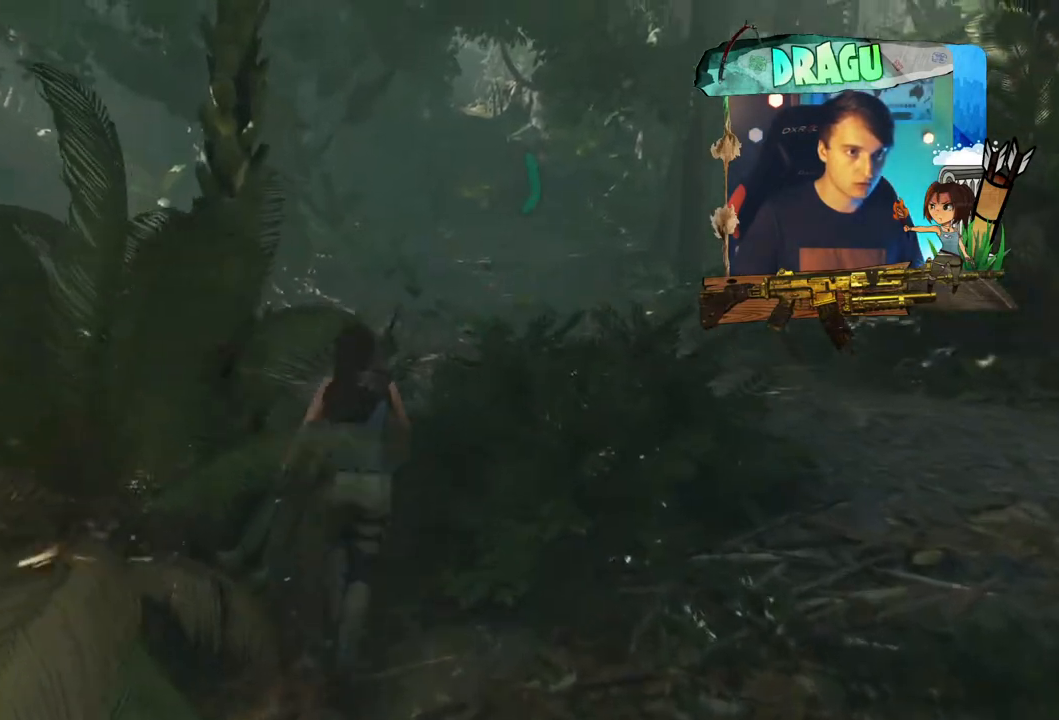
{"keys": ["shift", "w"], "mouse": [], "events": []}
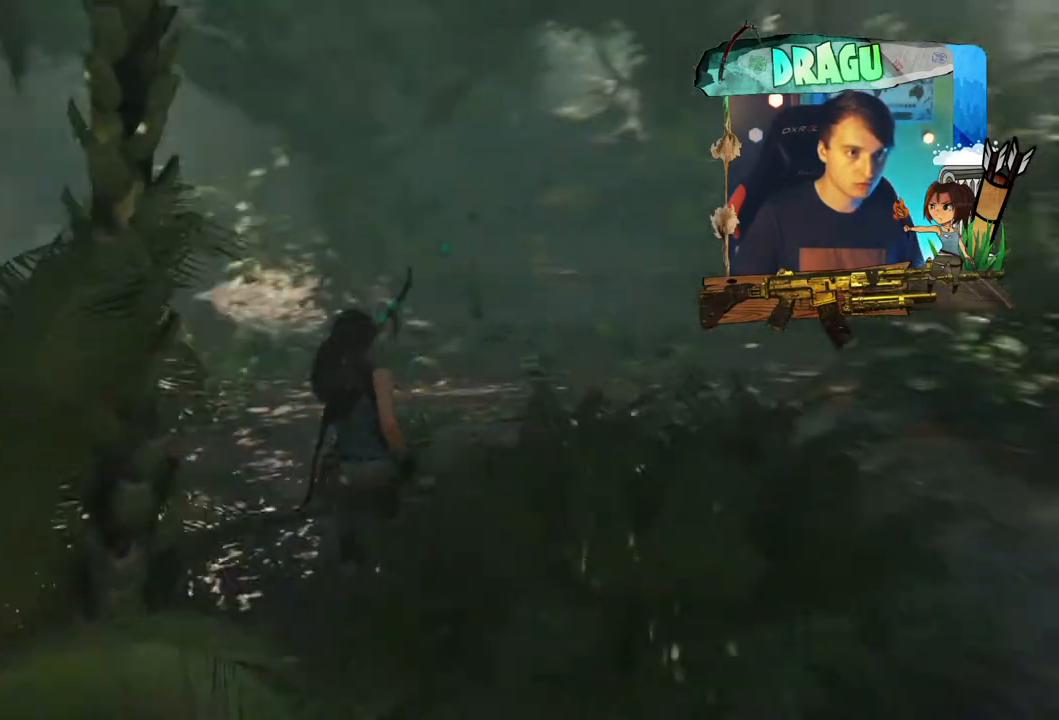
{"keys": ["shift", "w"], "mouse": [], "events": [[67, "d", "down"], [317, "d", "up"]]}
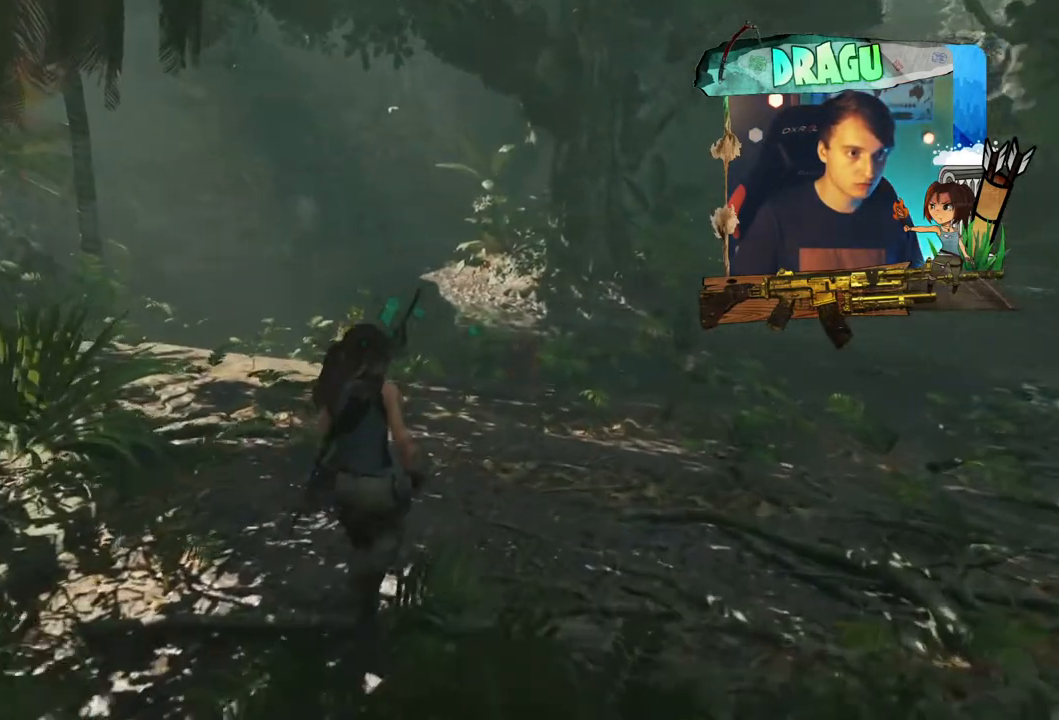
{"keys": ["w"], "mouse": ["right"], "events": [[234, "mouse_right", "down"], [301, "shift", "up"]]}
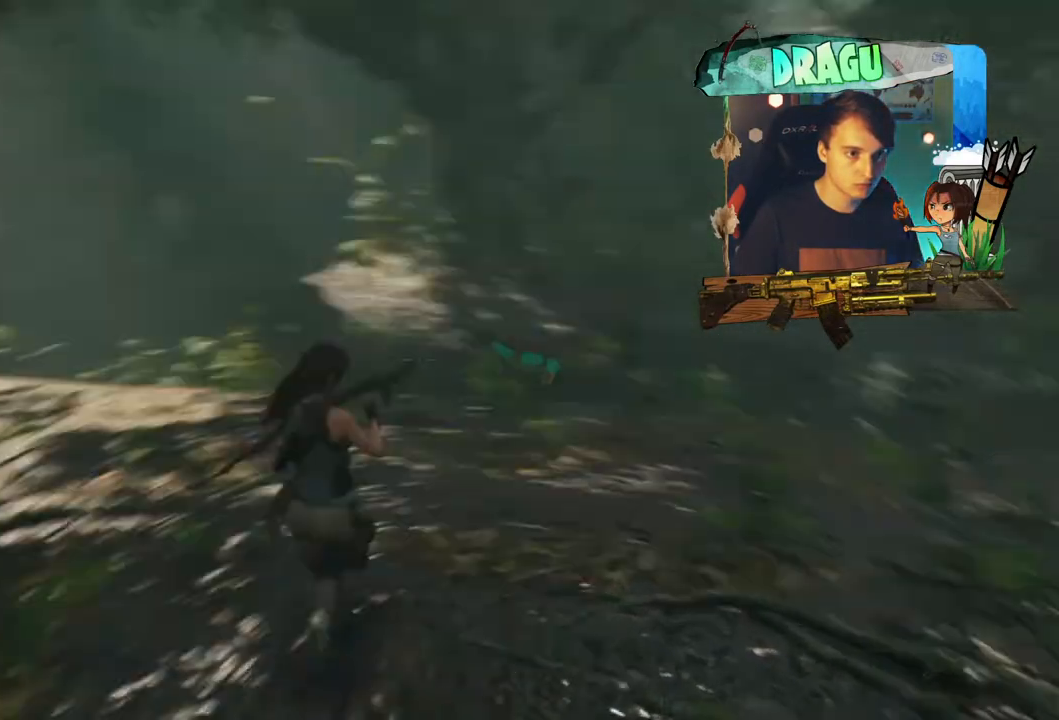
{"keys": ["w"], "mouse": ["left", "right"], "events": [[450, "mouse_left", "down"]]}
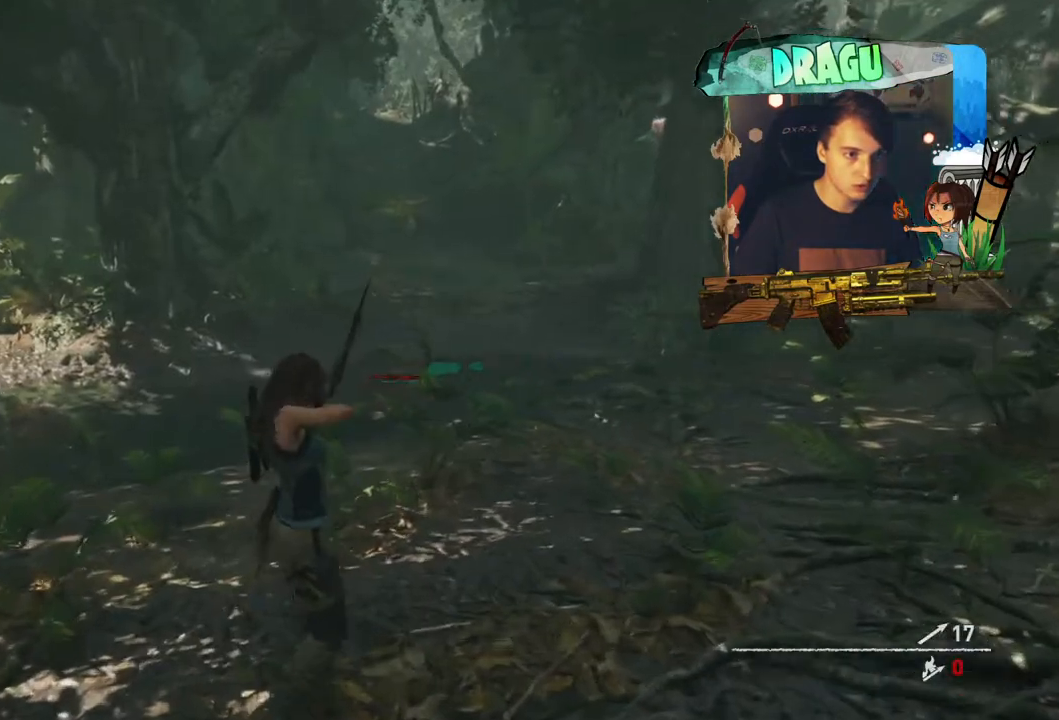
{"keys": ["w"], "mouse": ["left", "right"], "events": []}
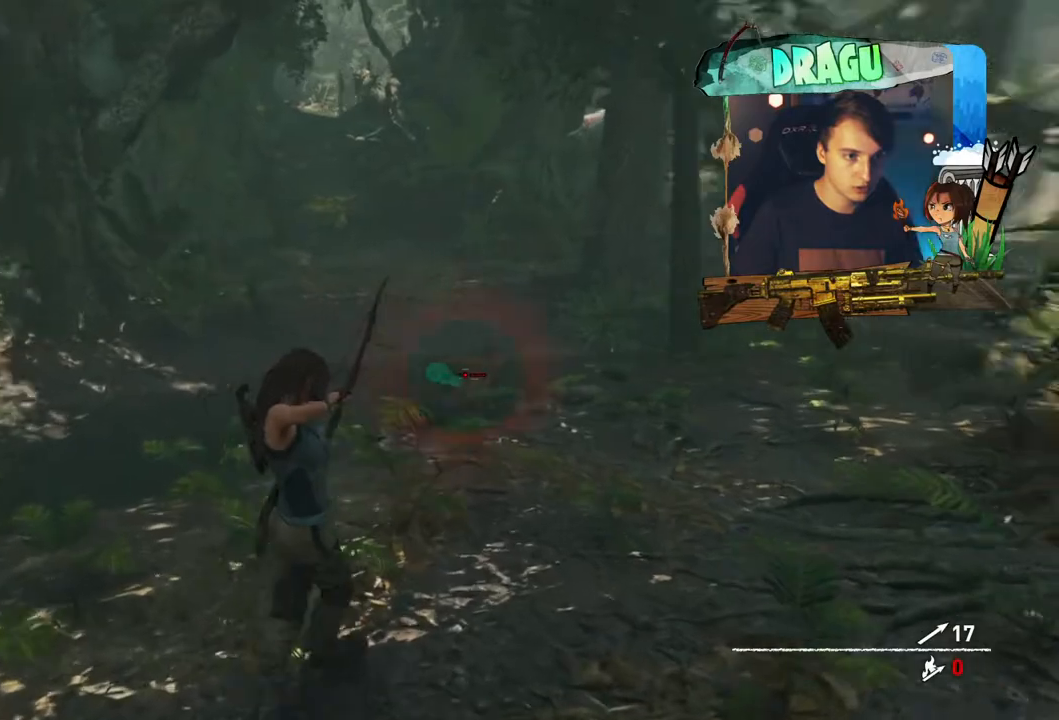
{"keys": ["d", "w"], "mouse": ["left", "right"], "events": [[16, "d", "down"]]}
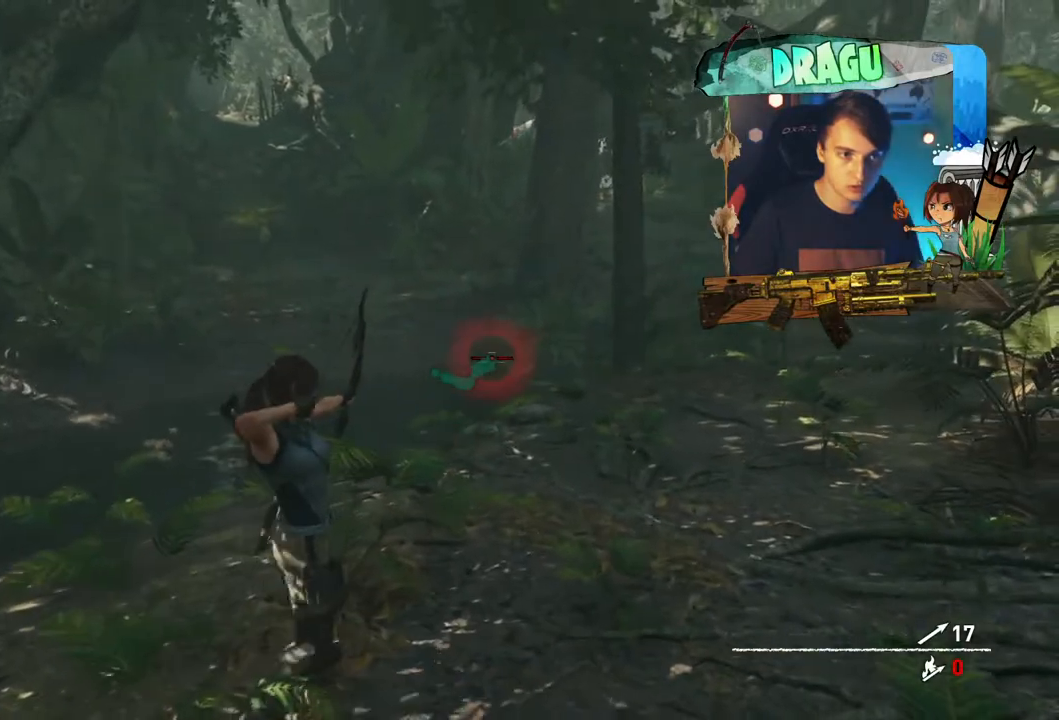
{"keys": ["d", "w"], "mouse": ["left", "right"], "events": [[67, "mouse_left", "up"], [301, "mouse_left", "down"]]}
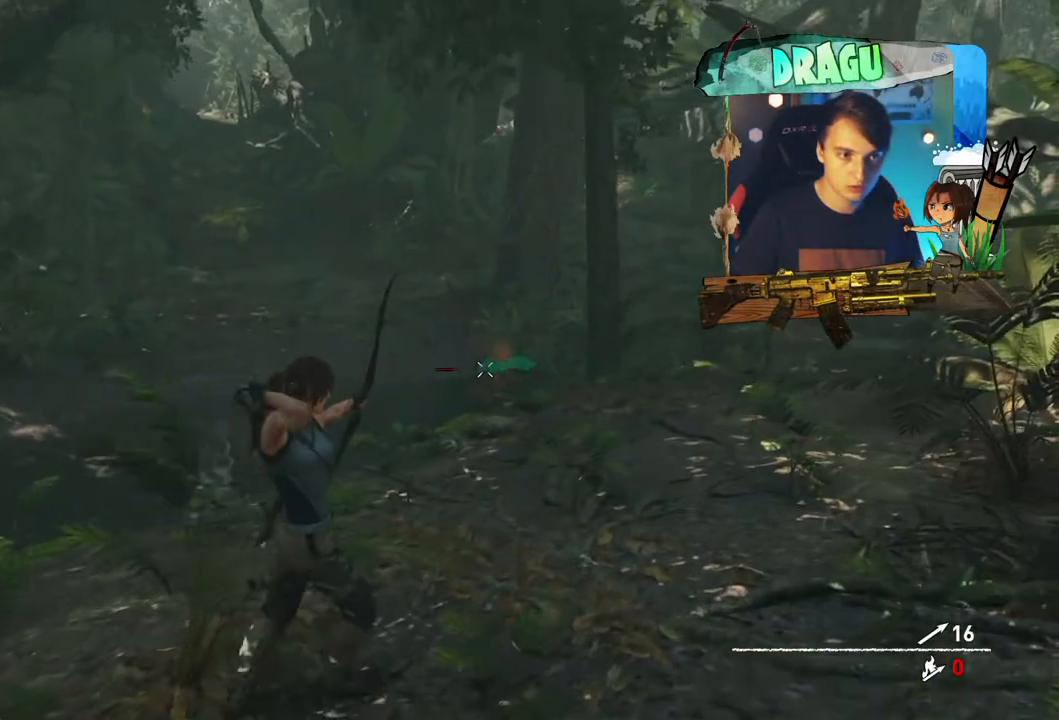
{"keys": ["w"], "mouse": ["left", "right"], "events": [[200, "d", "up"]]}
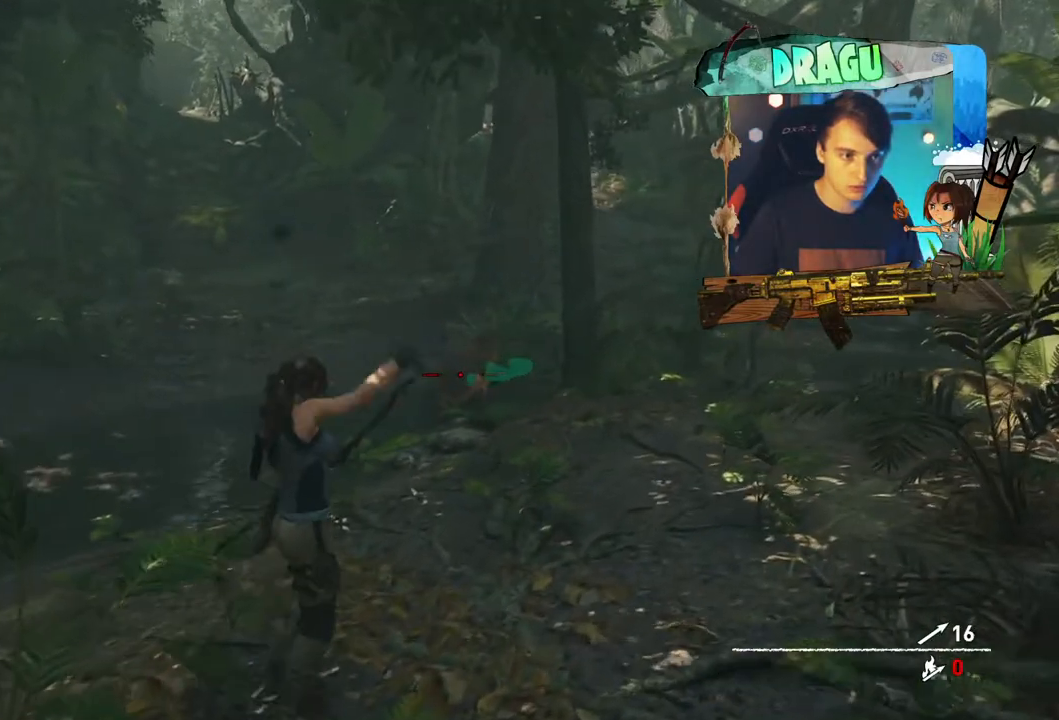
{"keys": ["w"], "mouse": ["left", "right"], "events": []}
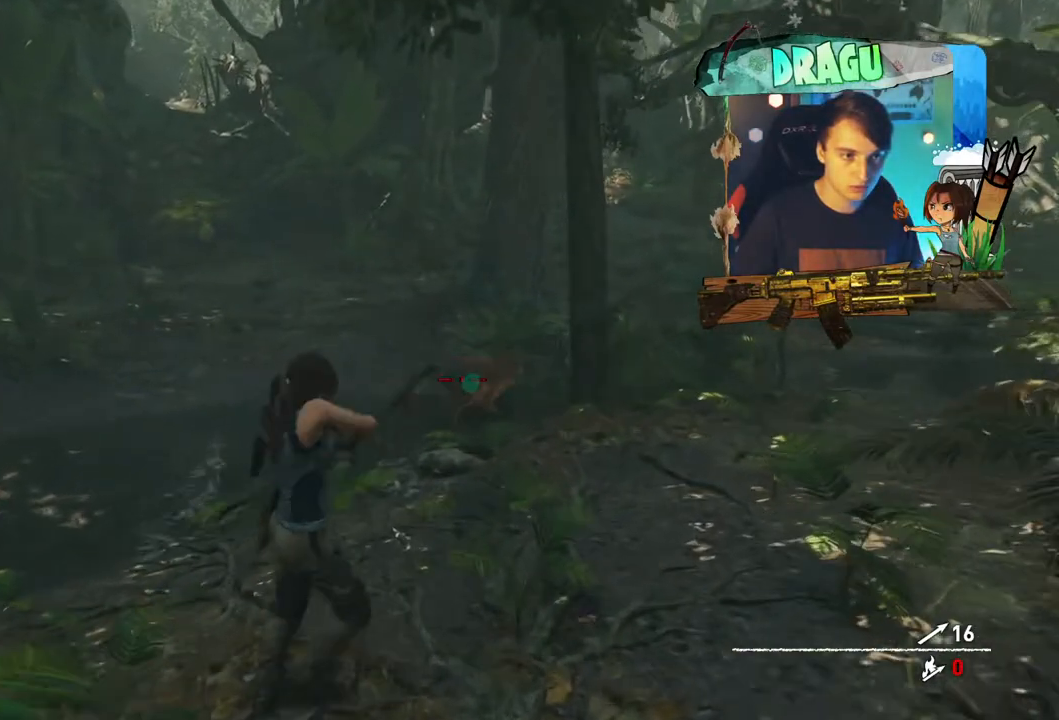
{"keys": ["d", "w"], "mouse": ["left", "right"], "events": [[200, "d", "down"]]}
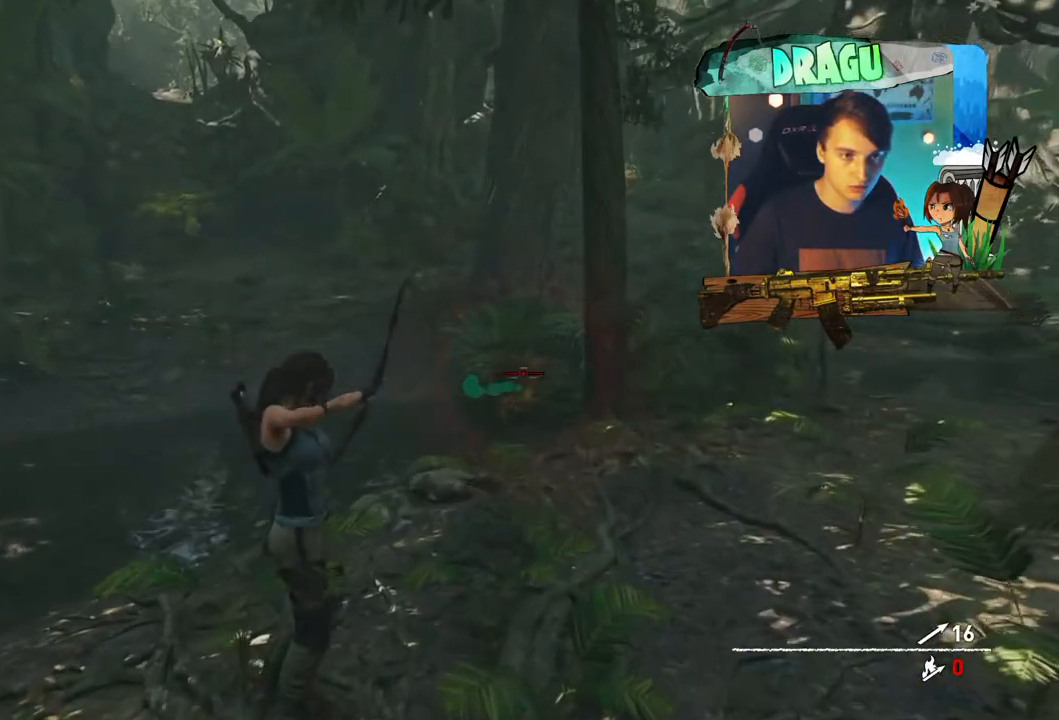
{"keys": ["d", "w"], "mouse": ["left", "right"], "events": []}
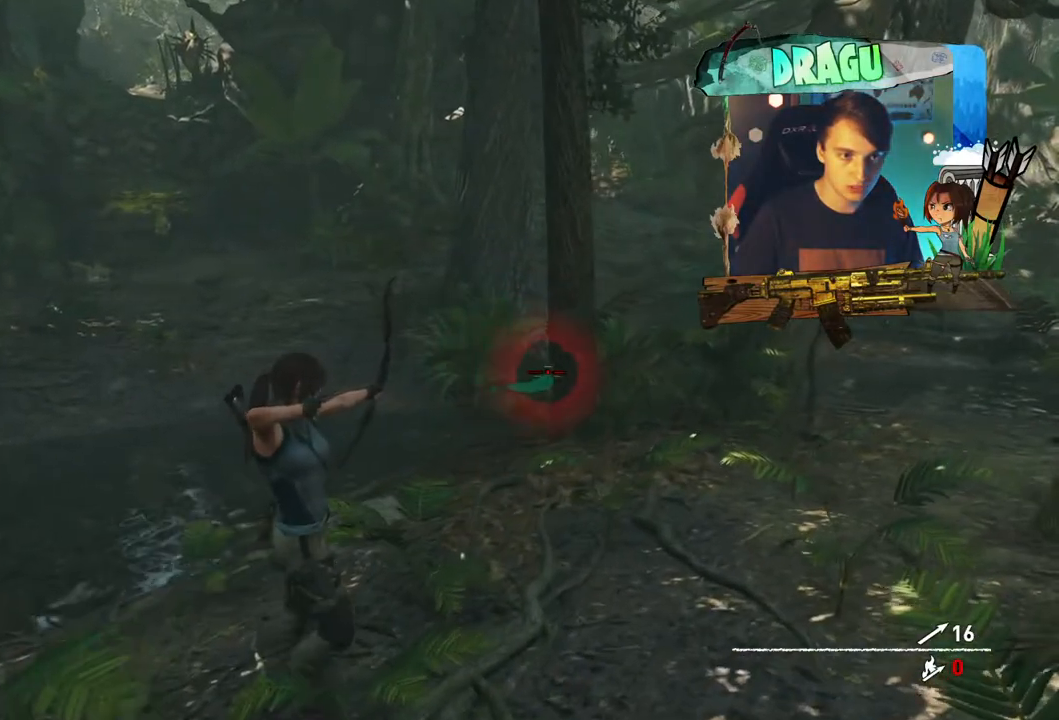
{"keys": ["d", "w"], "mouse": ["right"], "events": [[33, "mouse_left", "up"]]}
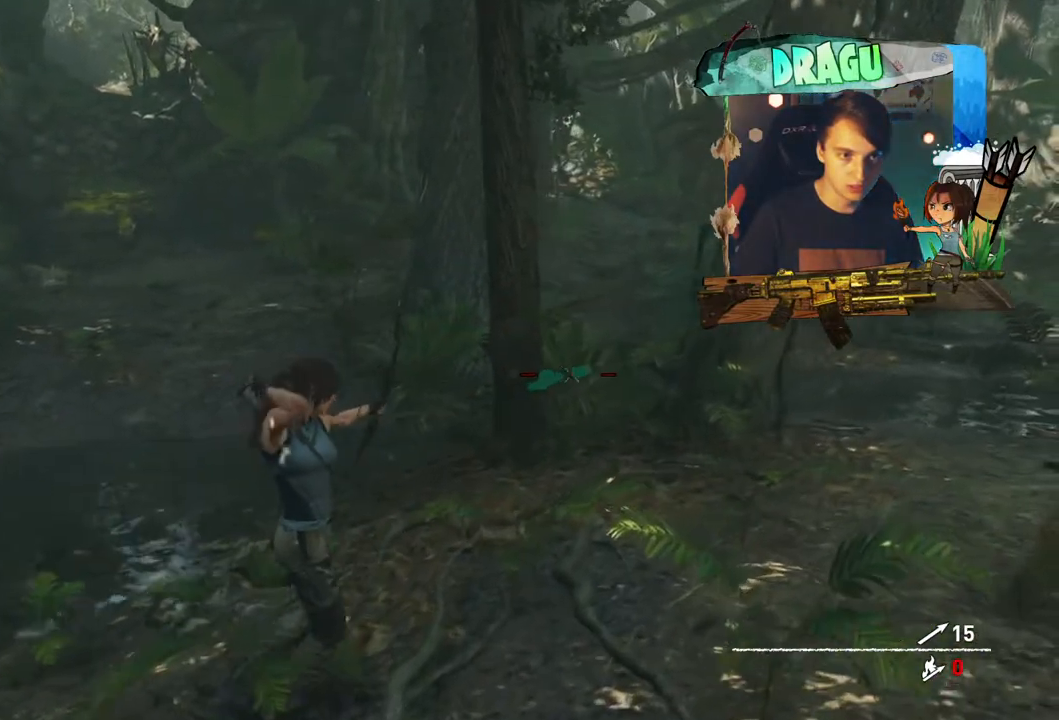
{"keys": ["d", "w"], "mouse": ["left", "right"], "events": [[451, "mouse_left", "down"]]}
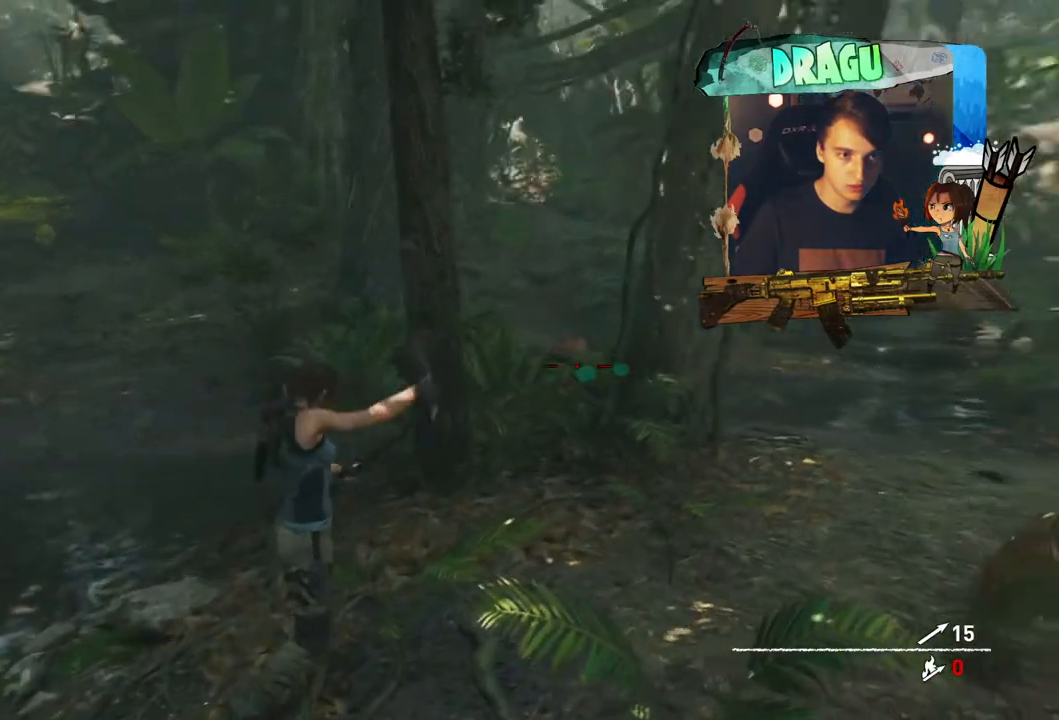
{"keys": ["w"], "mouse": ["left", "right"], "events": [[384, "d", "up"]]}
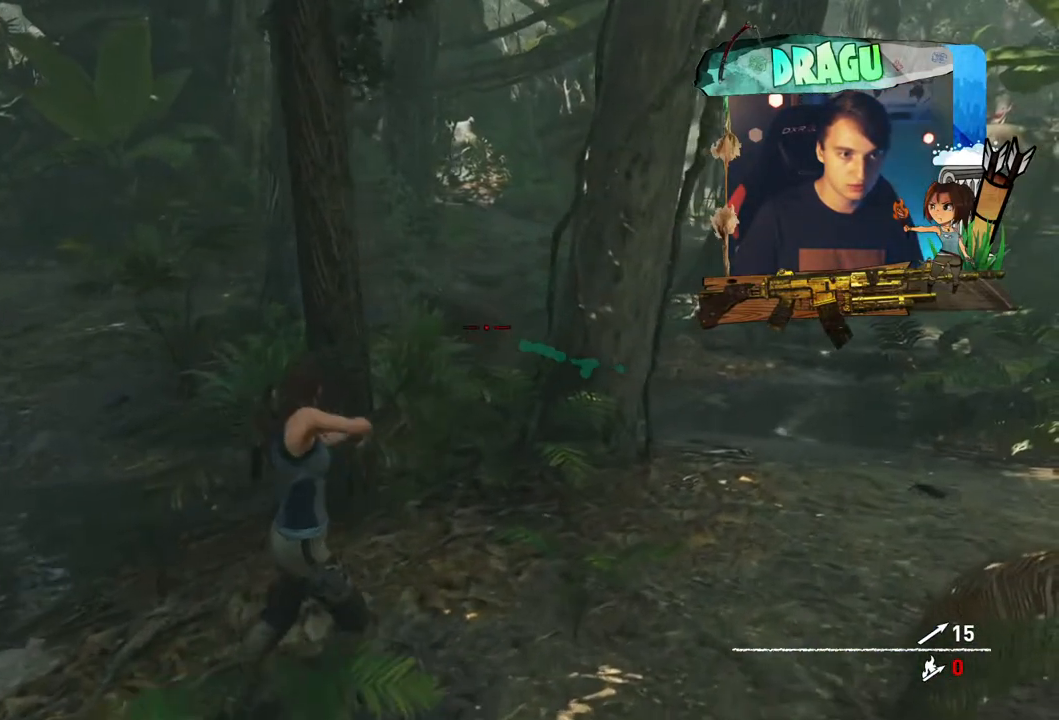
{"keys": ["a"], "mouse": ["left", "right"], "events": [[233, "a", "down"], [450, "w", "up"]]}
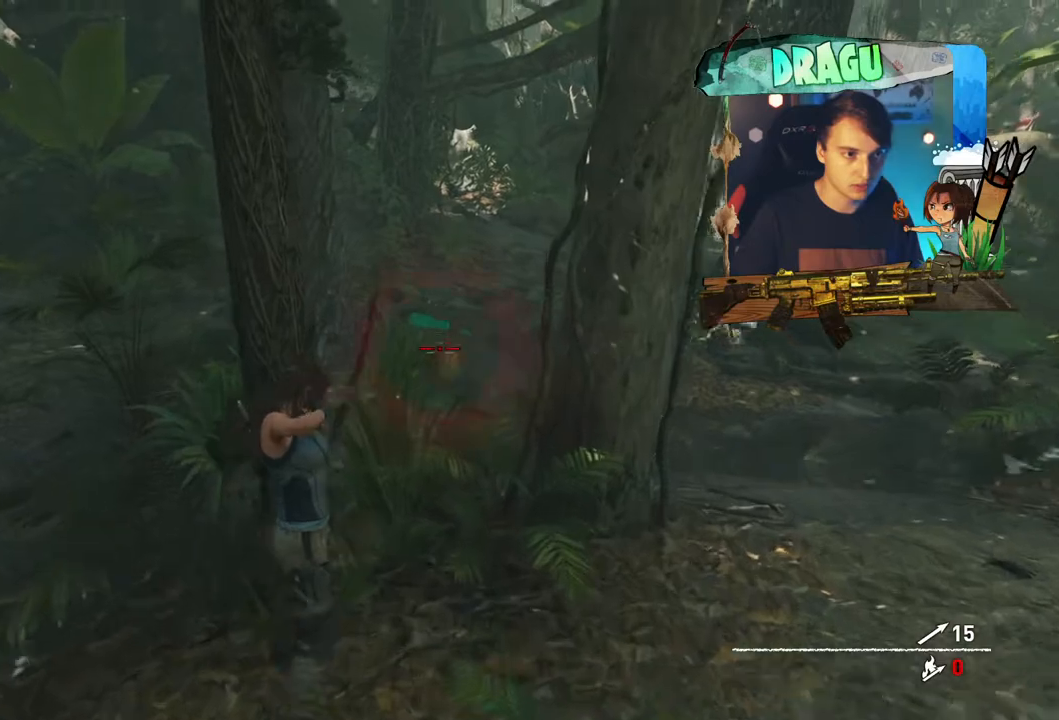
{"keys": [], "mouse": ["right"], "events": [[117, "a", "up"], [250, "mouse_left", "up"]]}